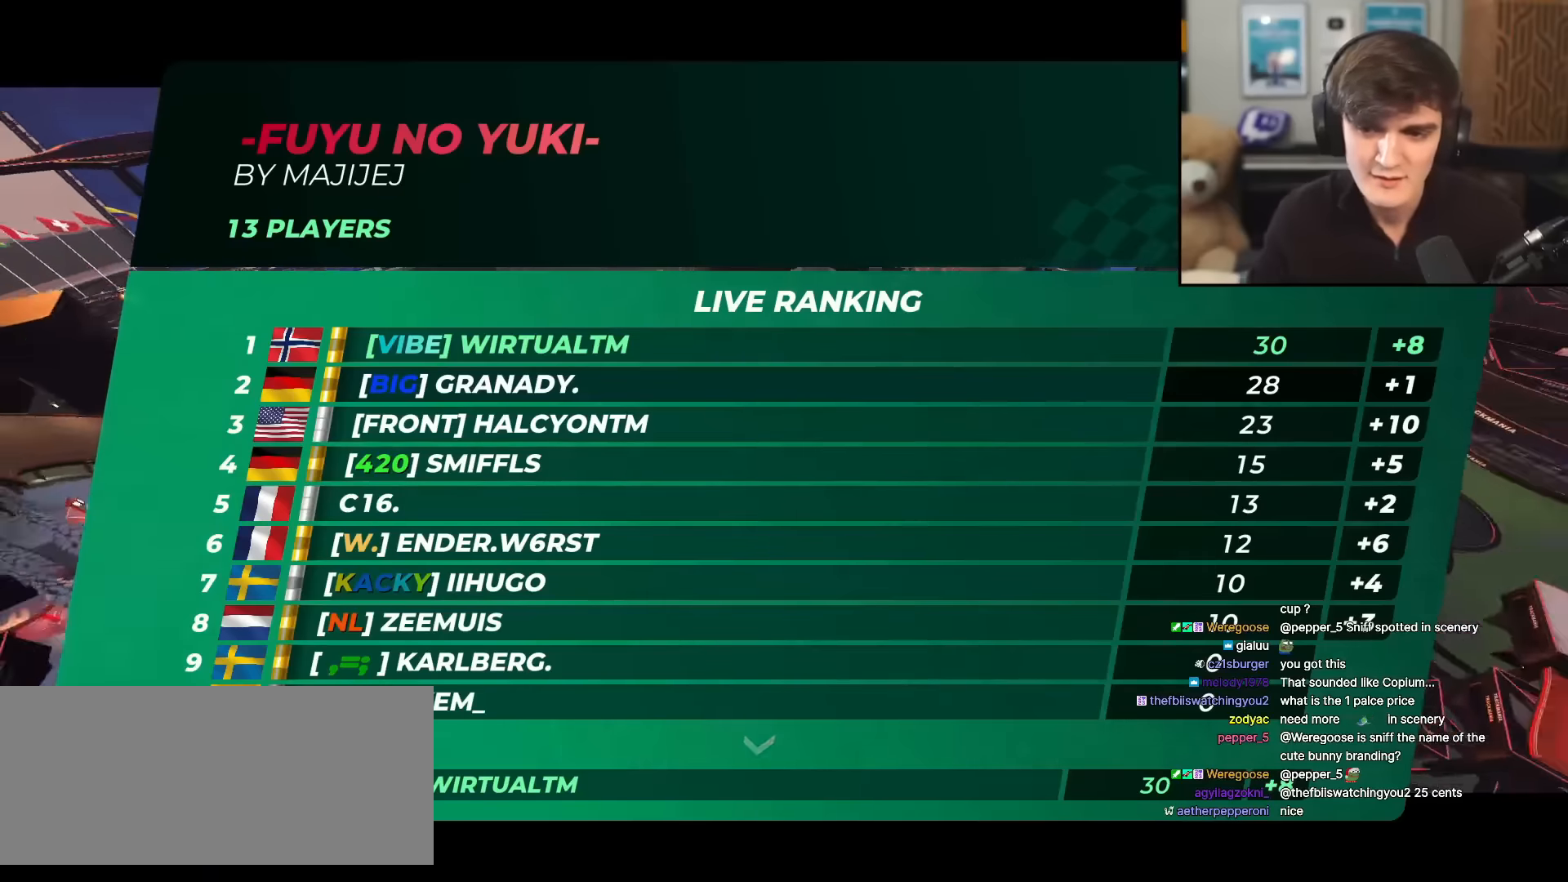
Gameplay with keyboard; each line is a JSON object with the keys held at the frame after it. "events" lists presses ("down") and releases ("up") of "brake", "down", "left", "right" and "up" between this image and that frame as [ms after this image, input, new state], when the widget could be followed in between. No other keys are recorded. Mouse input is not recorded. Key names are as the overlay labels them; some are game actions (e.g. jump) rather than physical keys.
{"keys": ["up"], "events": [[484, "up", "down"]]}
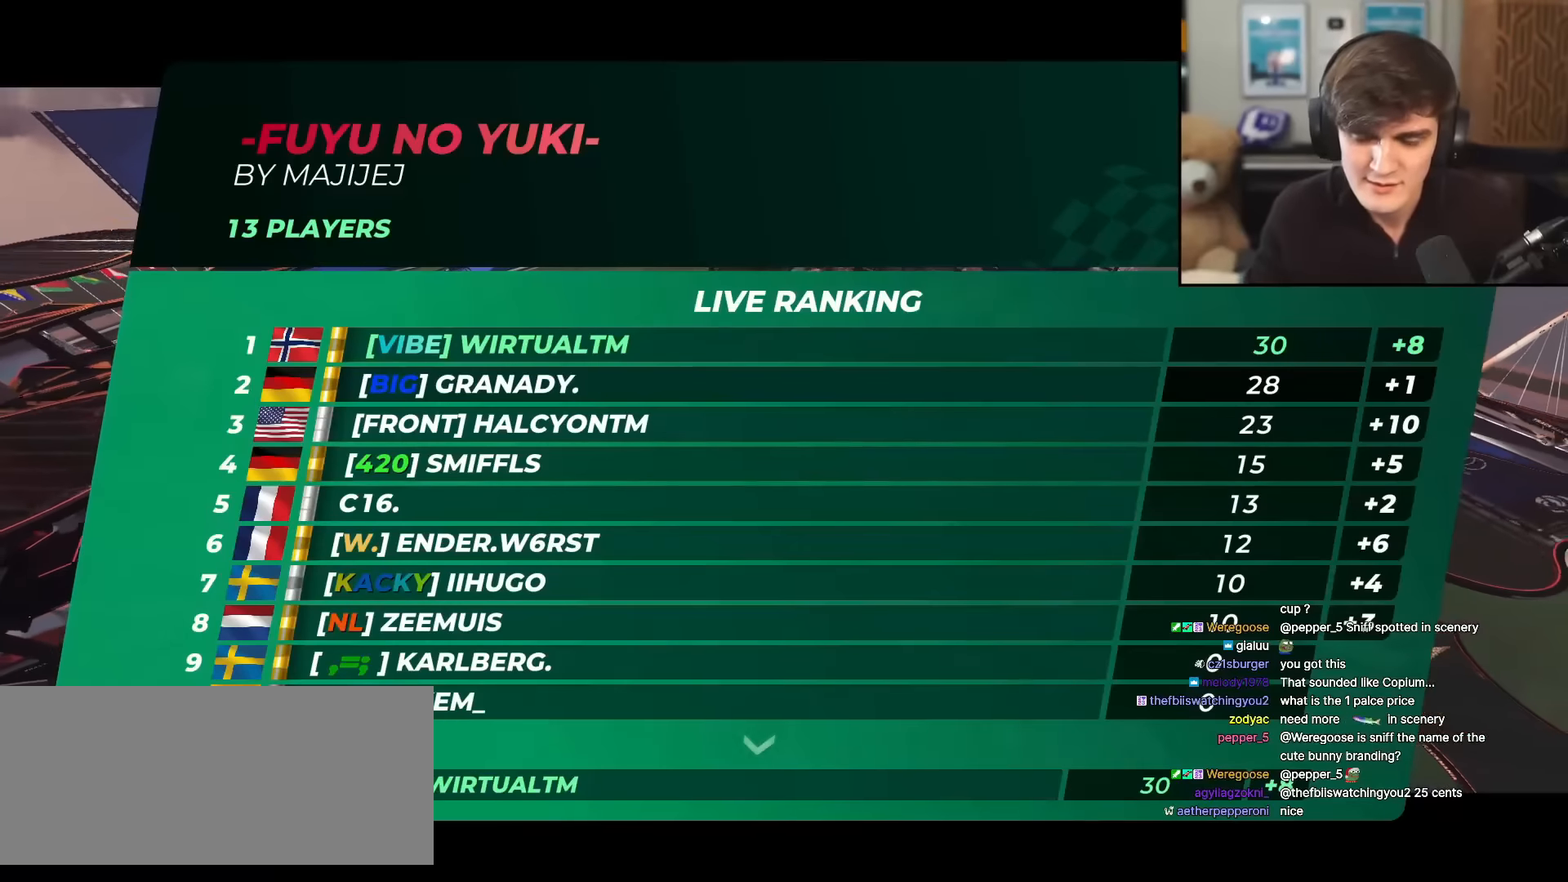
{"keys": ["up"], "events": []}
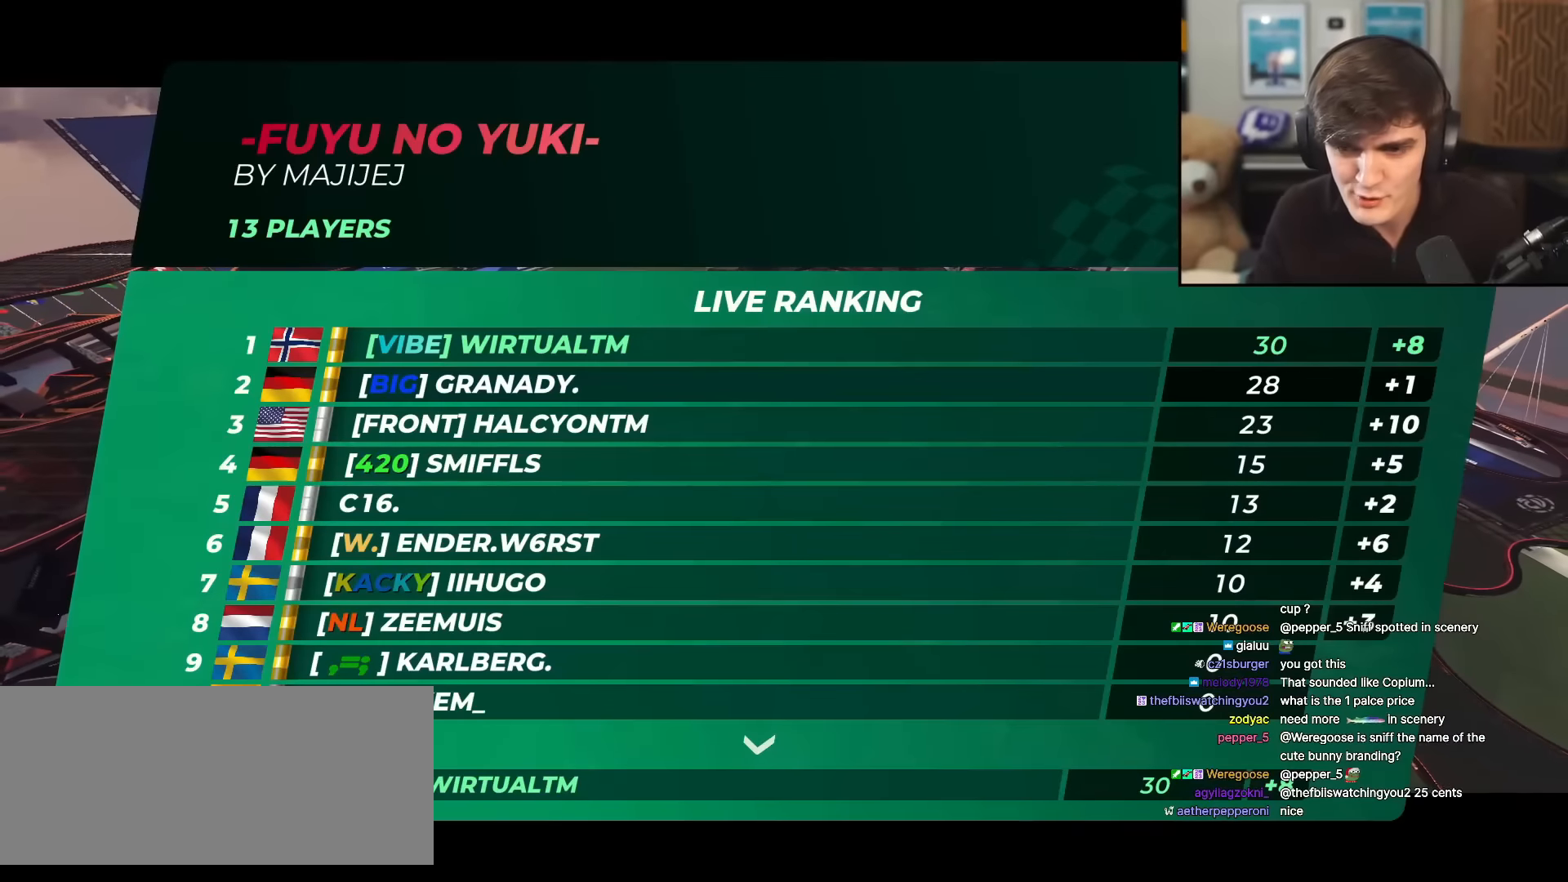
{"keys": ["up"], "events": []}
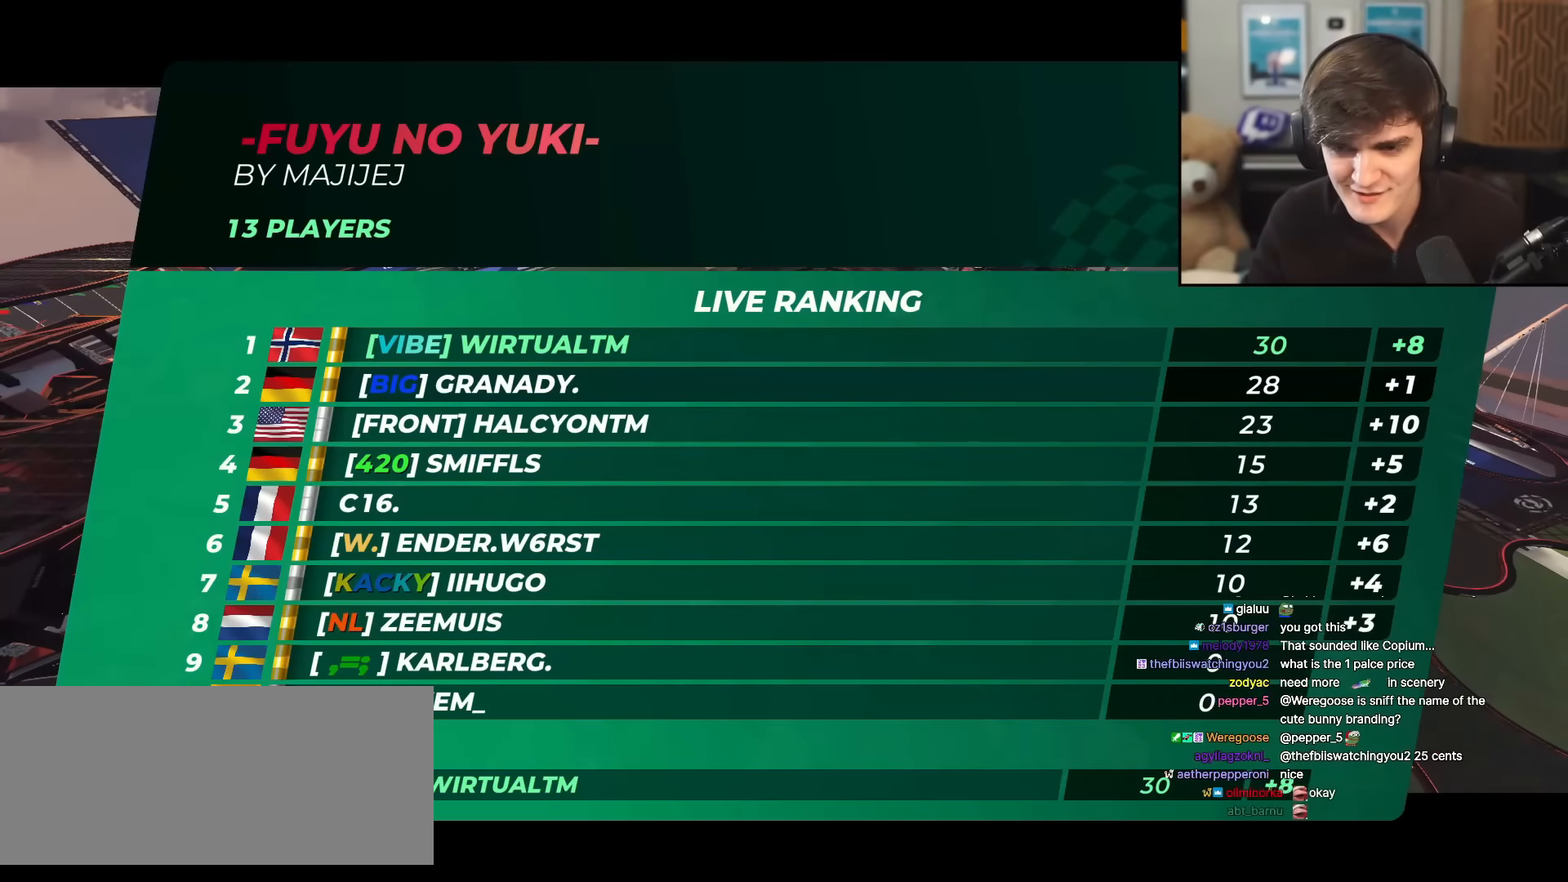
{"keys": ["up"], "events": []}
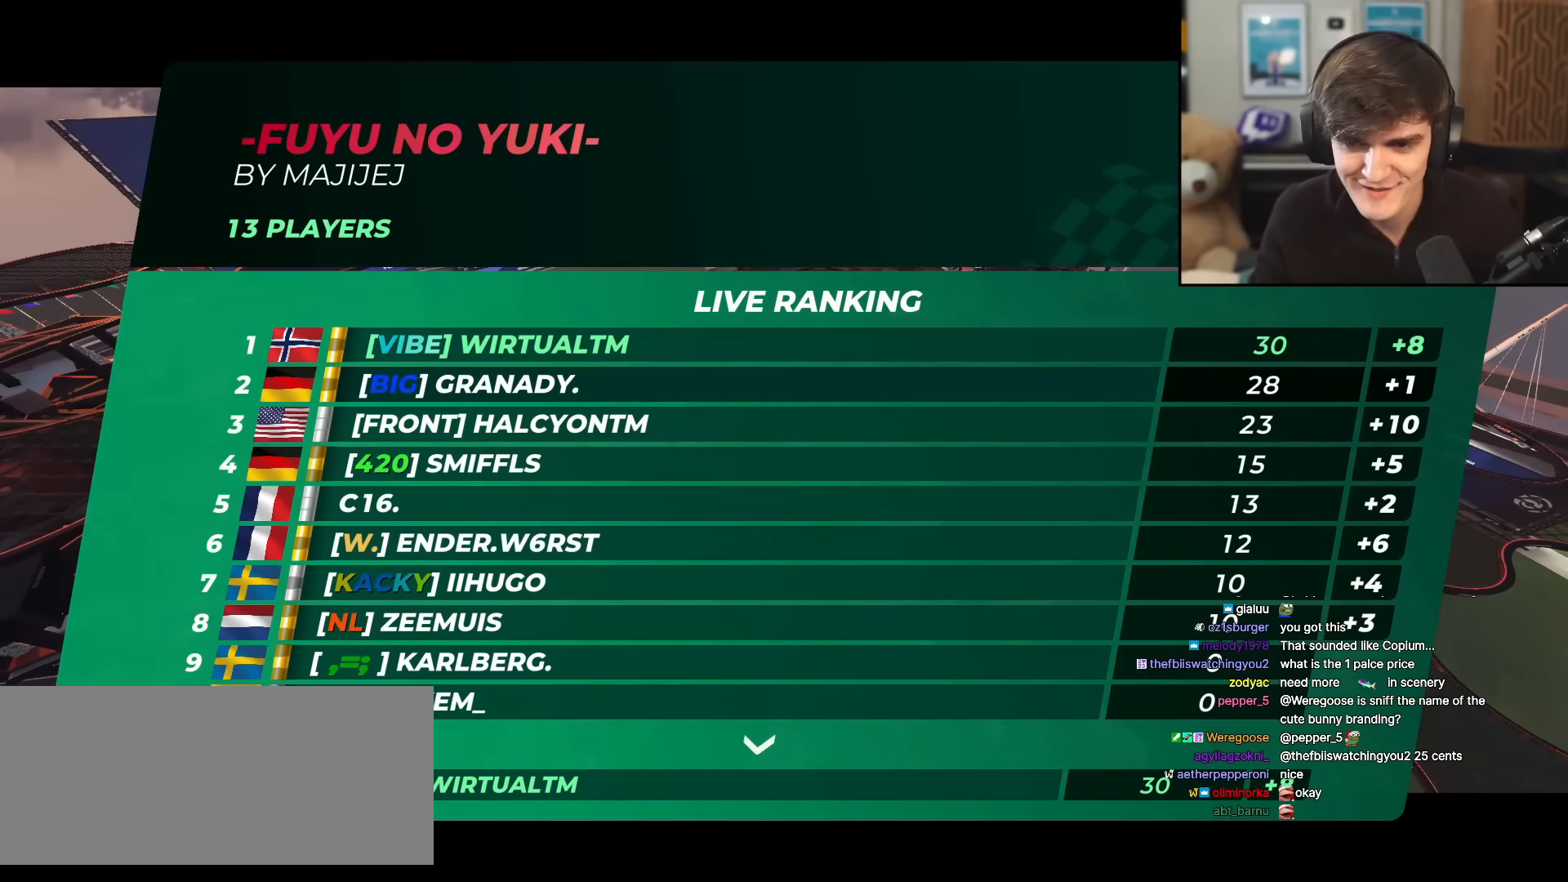
{"keys": ["up"], "events": []}
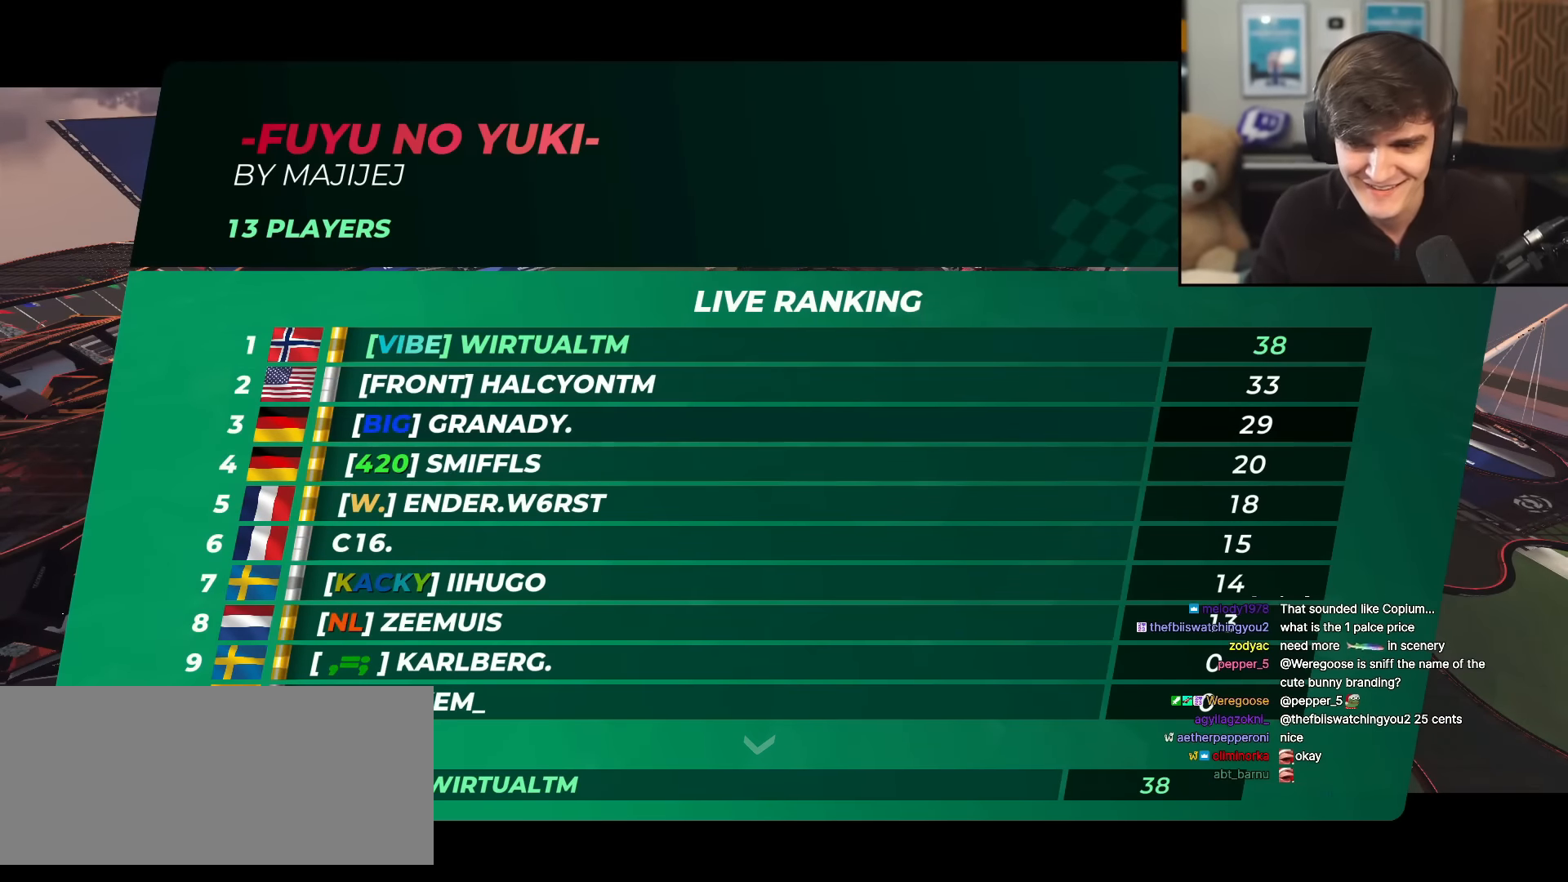
{"keys": ["up"], "events": []}
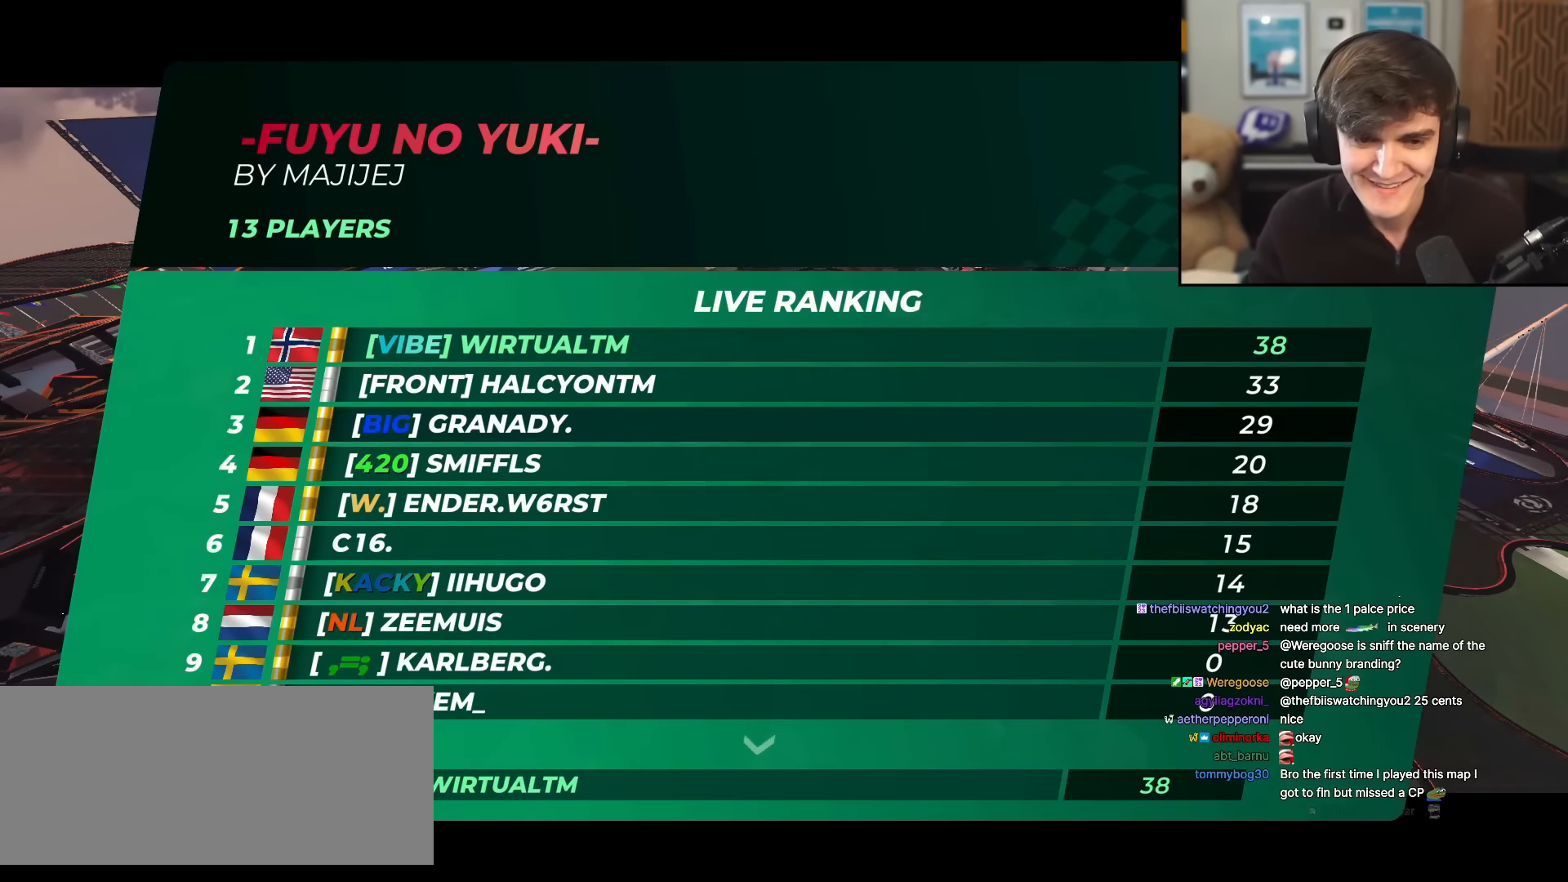
{"keys": ["up"], "events": [[250, "left", "down"], [334, "left", "up"], [334, "right", "down"], [434, "left", "down"], [434, "right", "up"], [500, "left", "up"]]}
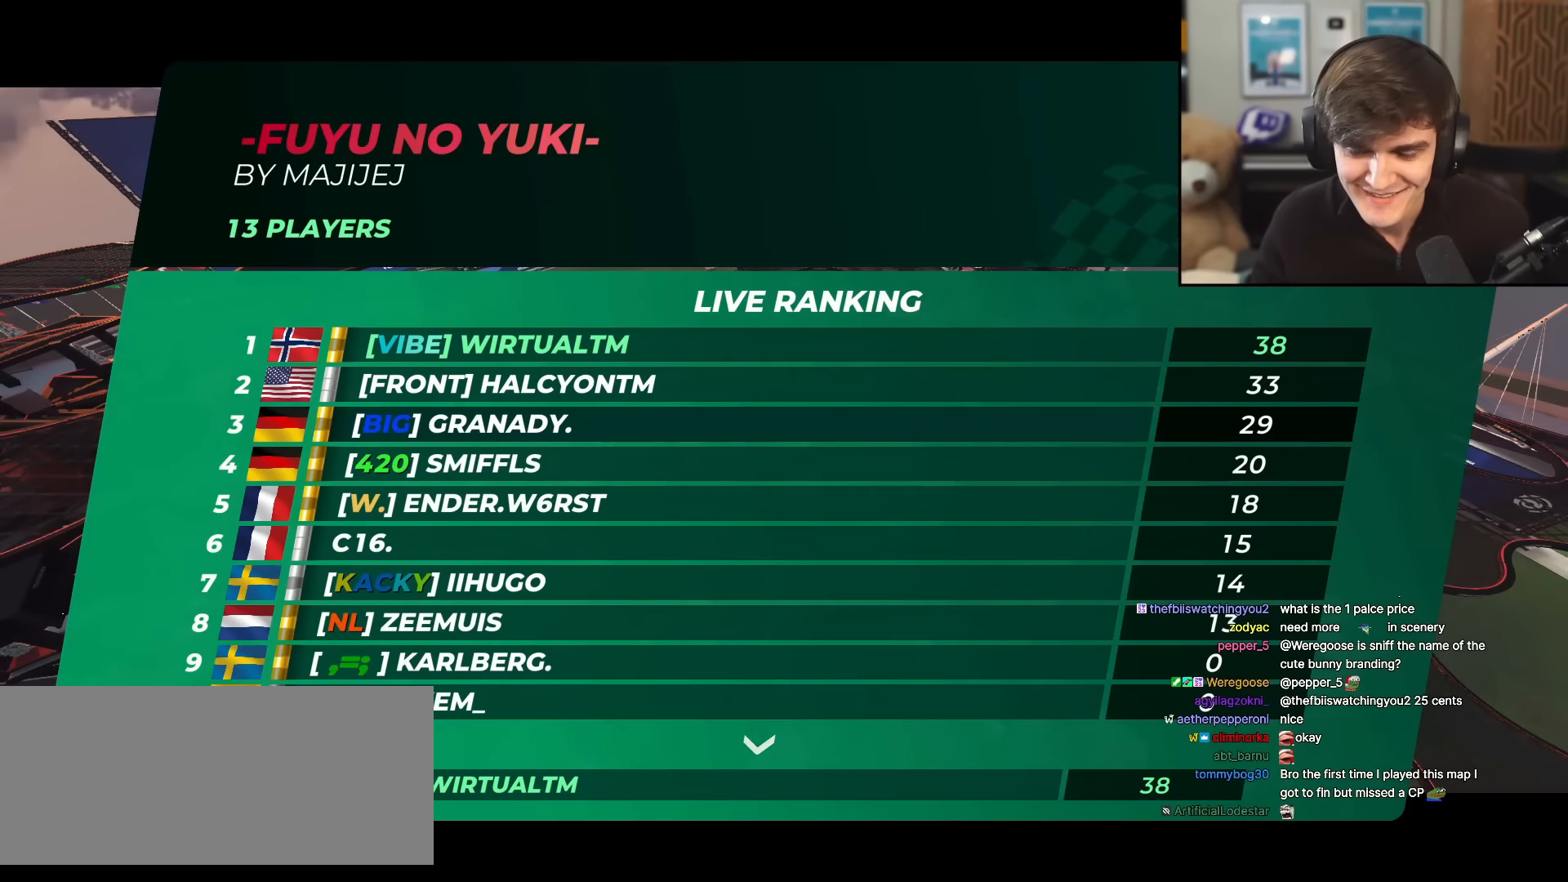
{"keys": ["up"], "events": [[17, "right", "down"], [51, "left", "down"], [101, "right", "up"], [151, "left", "up"], [201, "right", "down"], [234, "left", "down"], [284, "right", "up"], [334, "left", "up"]]}
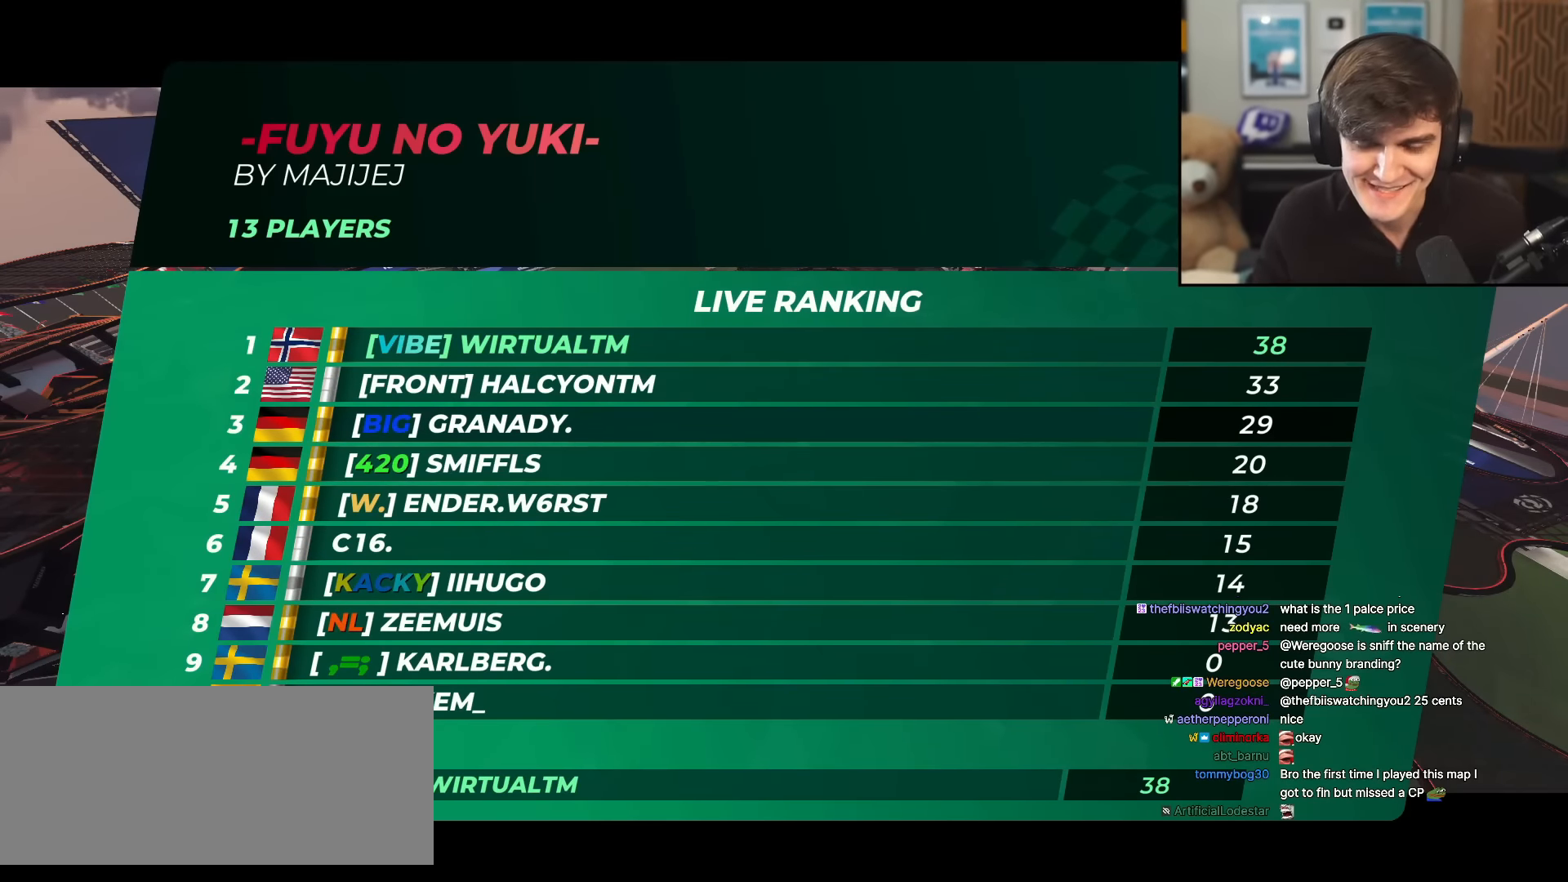
{"keys": ["up"], "events": []}
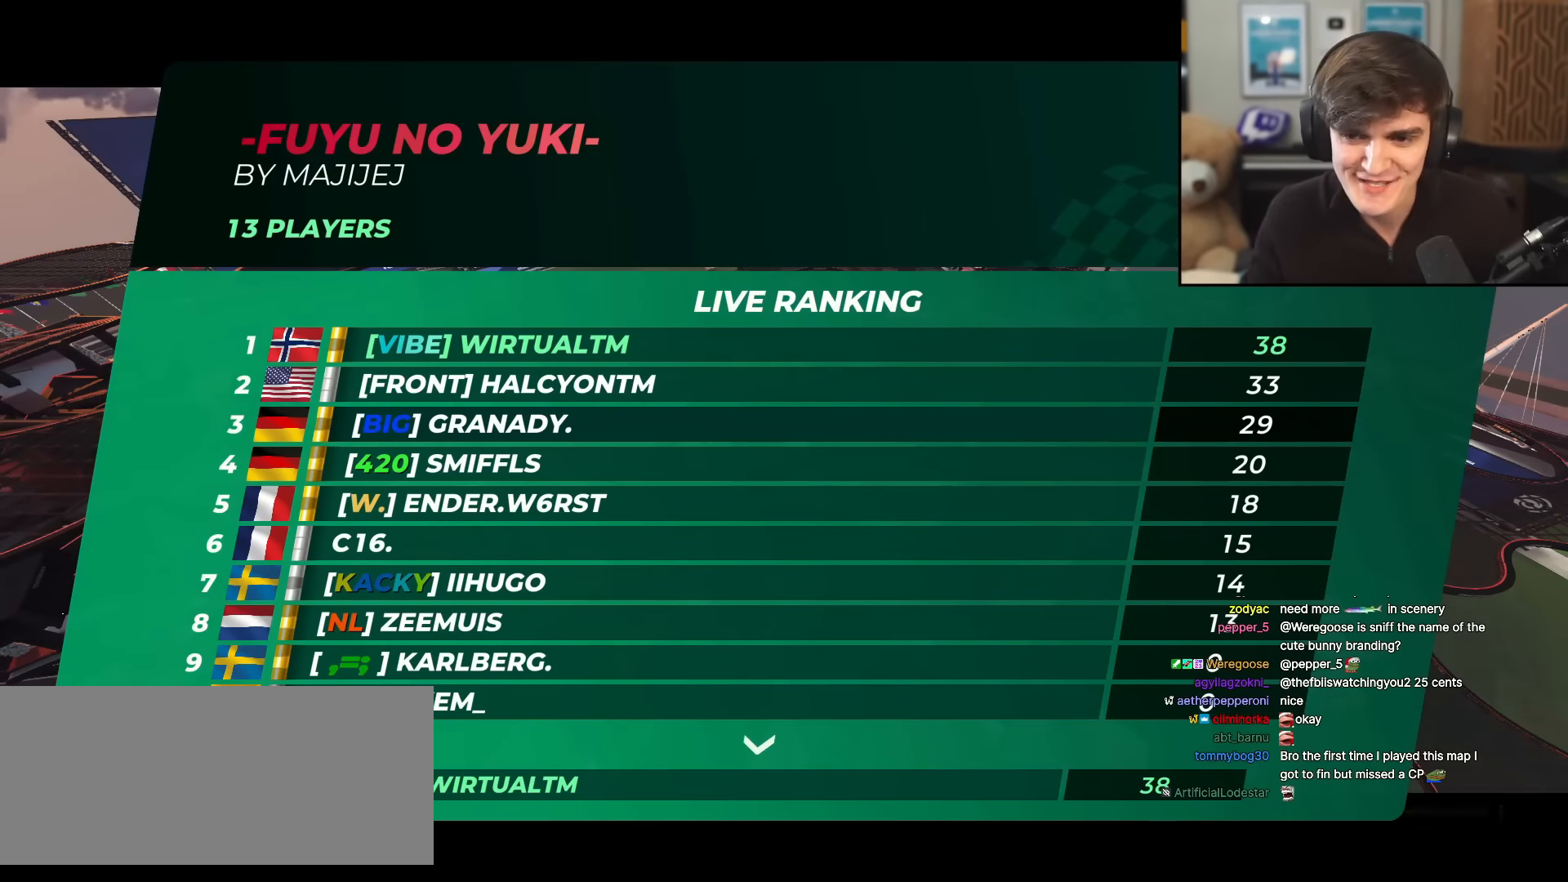
{"keys": ["up"], "events": []}
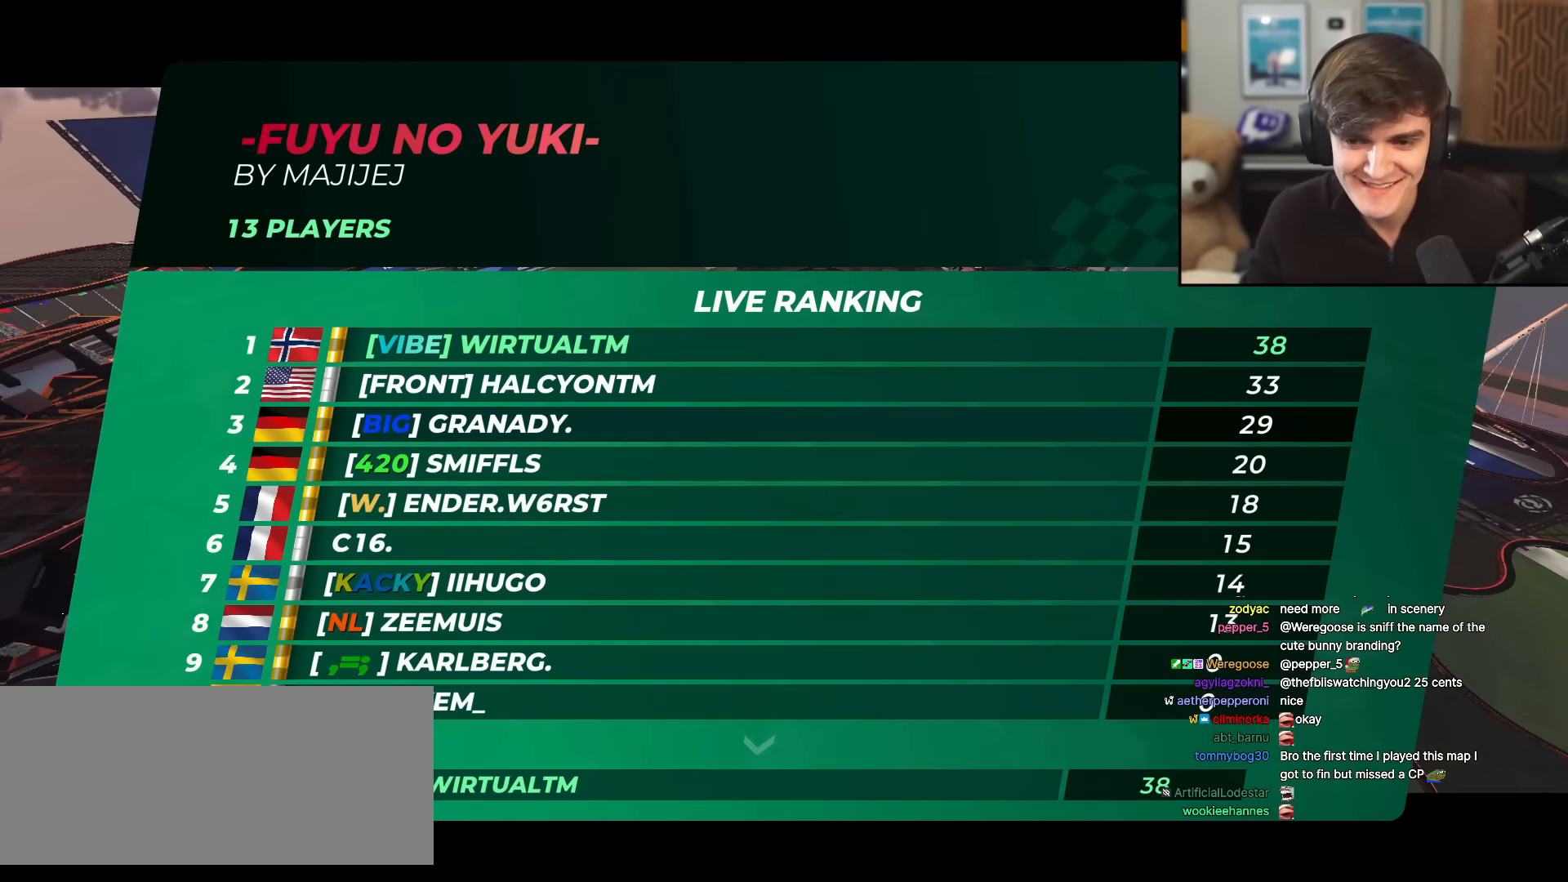
{"keys": ["up"], "events": []}
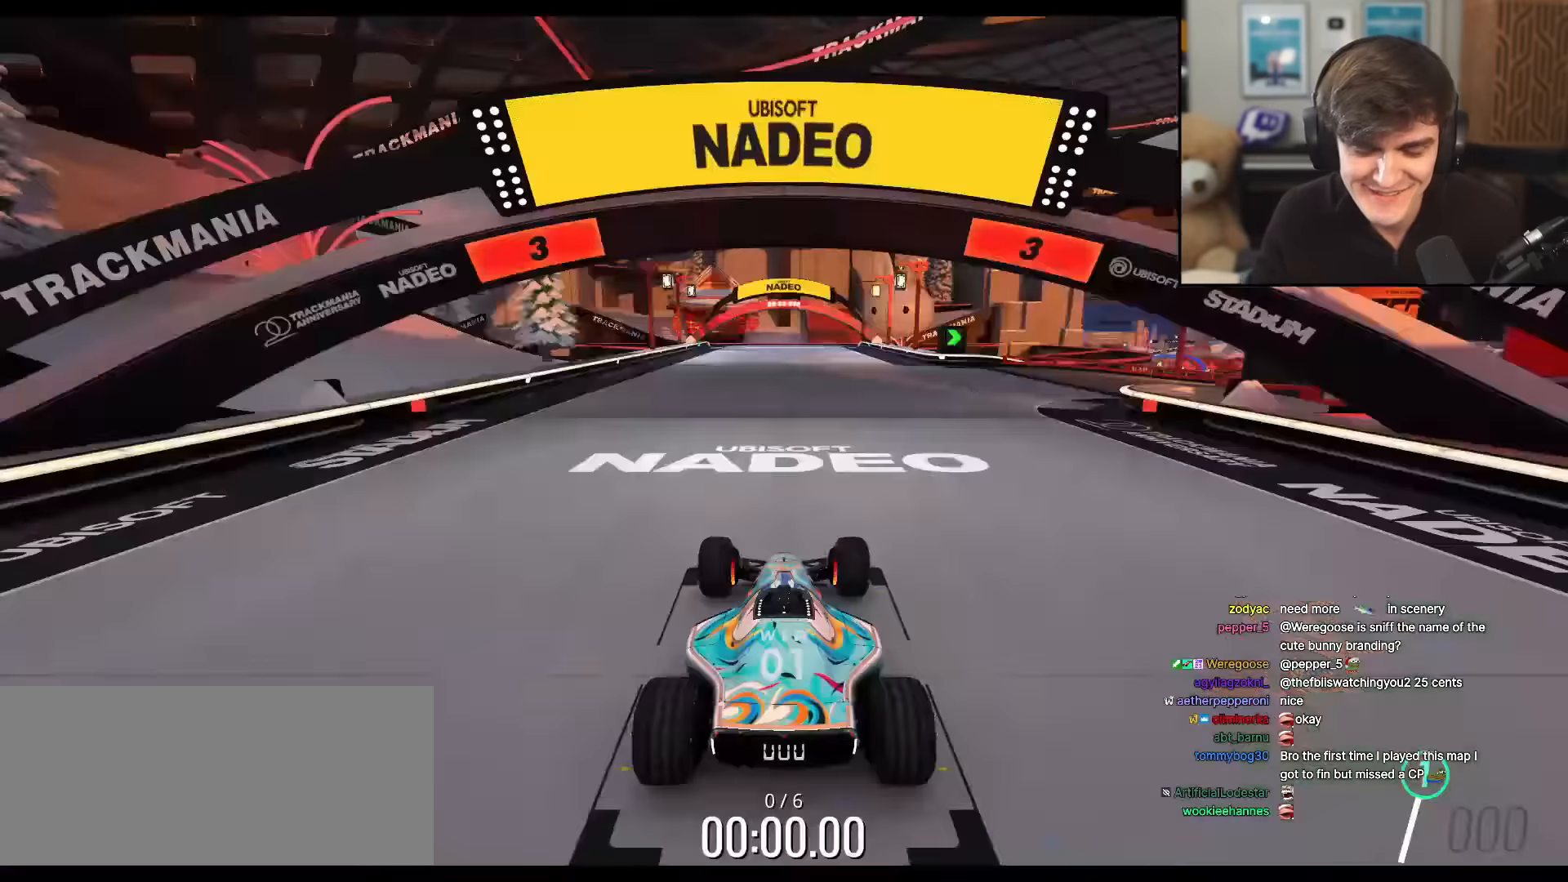
{"keys": ["up"], "events": []}
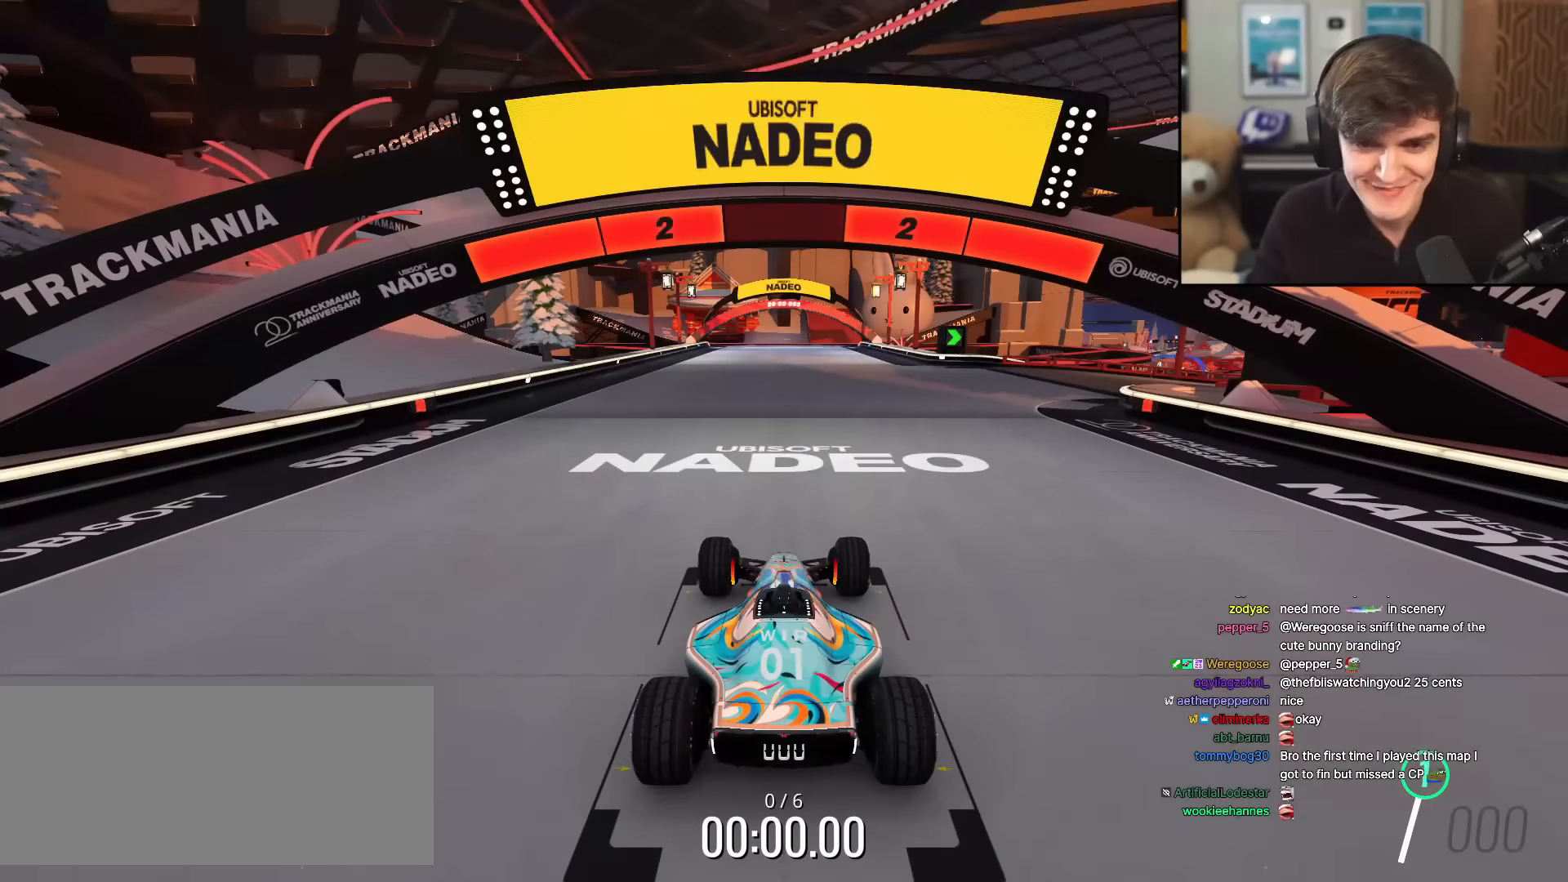
{"keys": ["up"], "events": []}
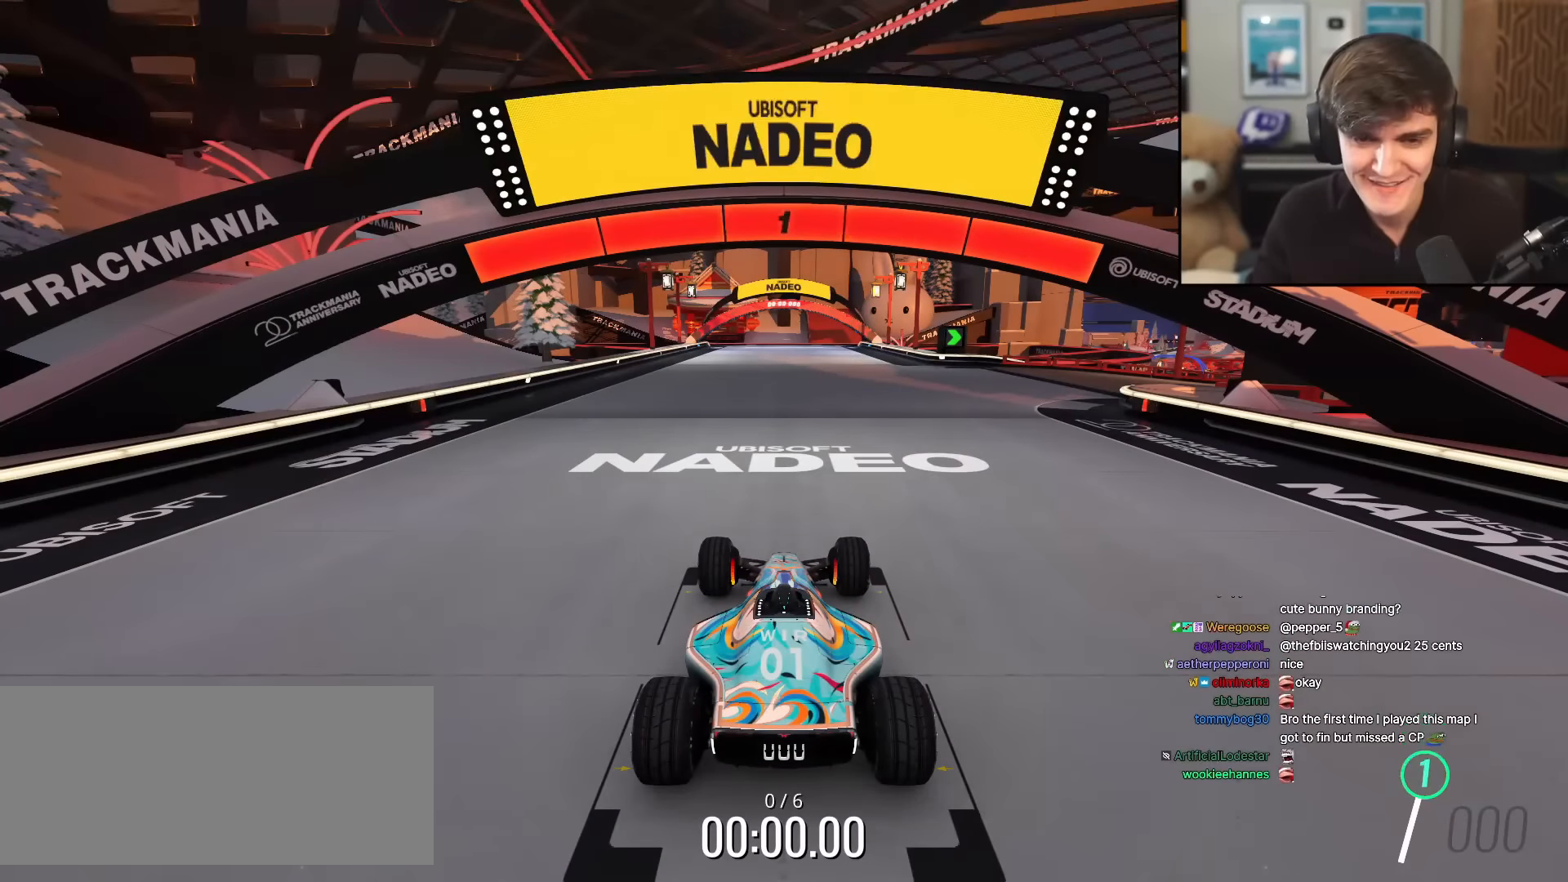
{"keys": ["up"], "events": []}
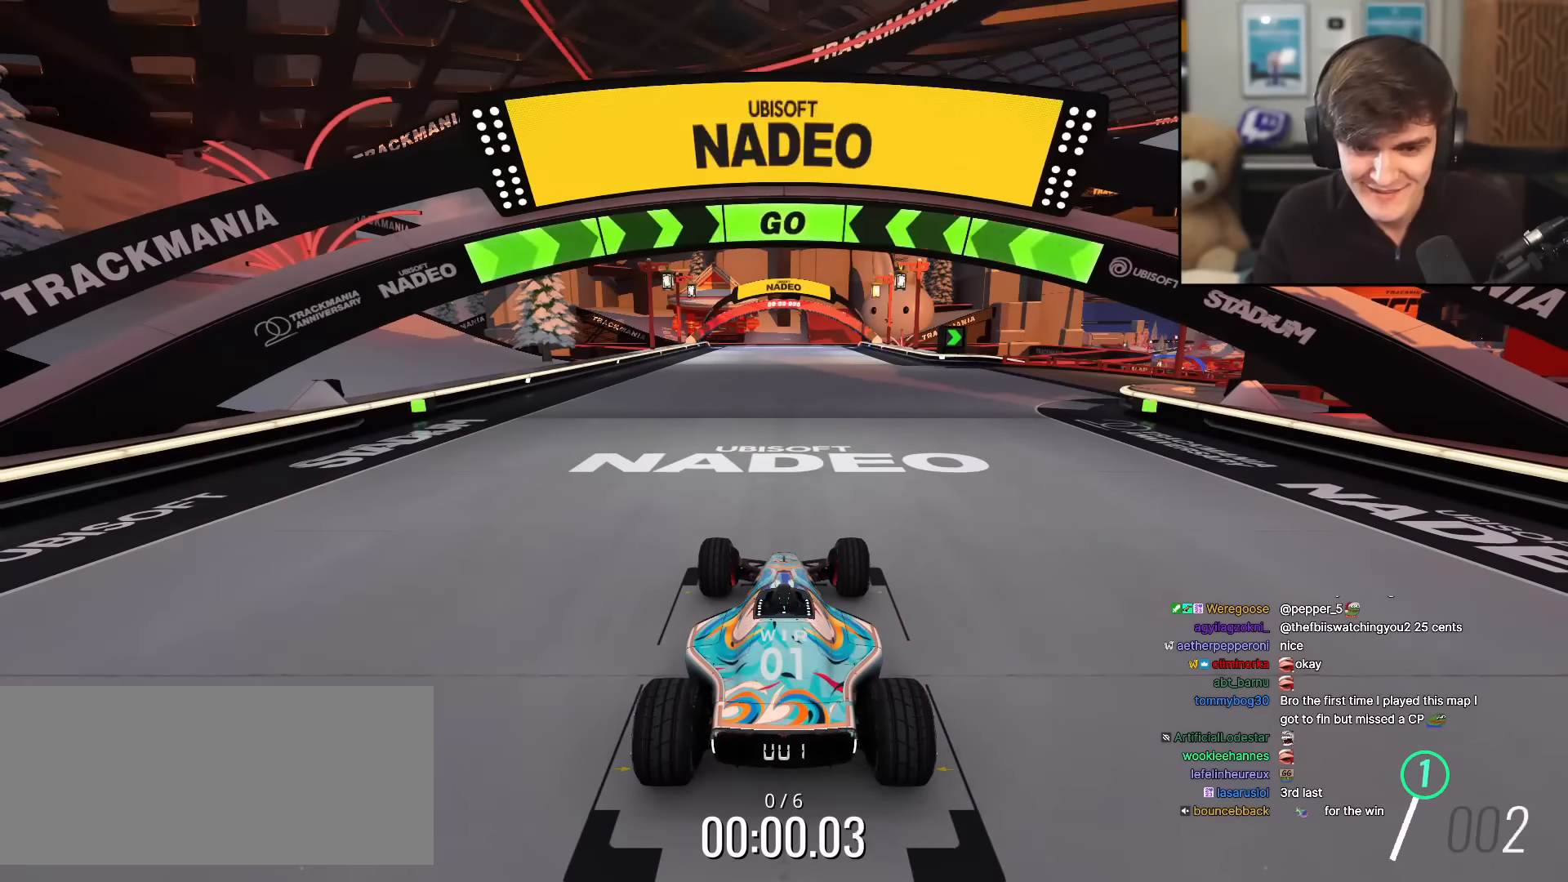
{"keys": ["right", "up"], "events": [[184, "right", "down"]]}
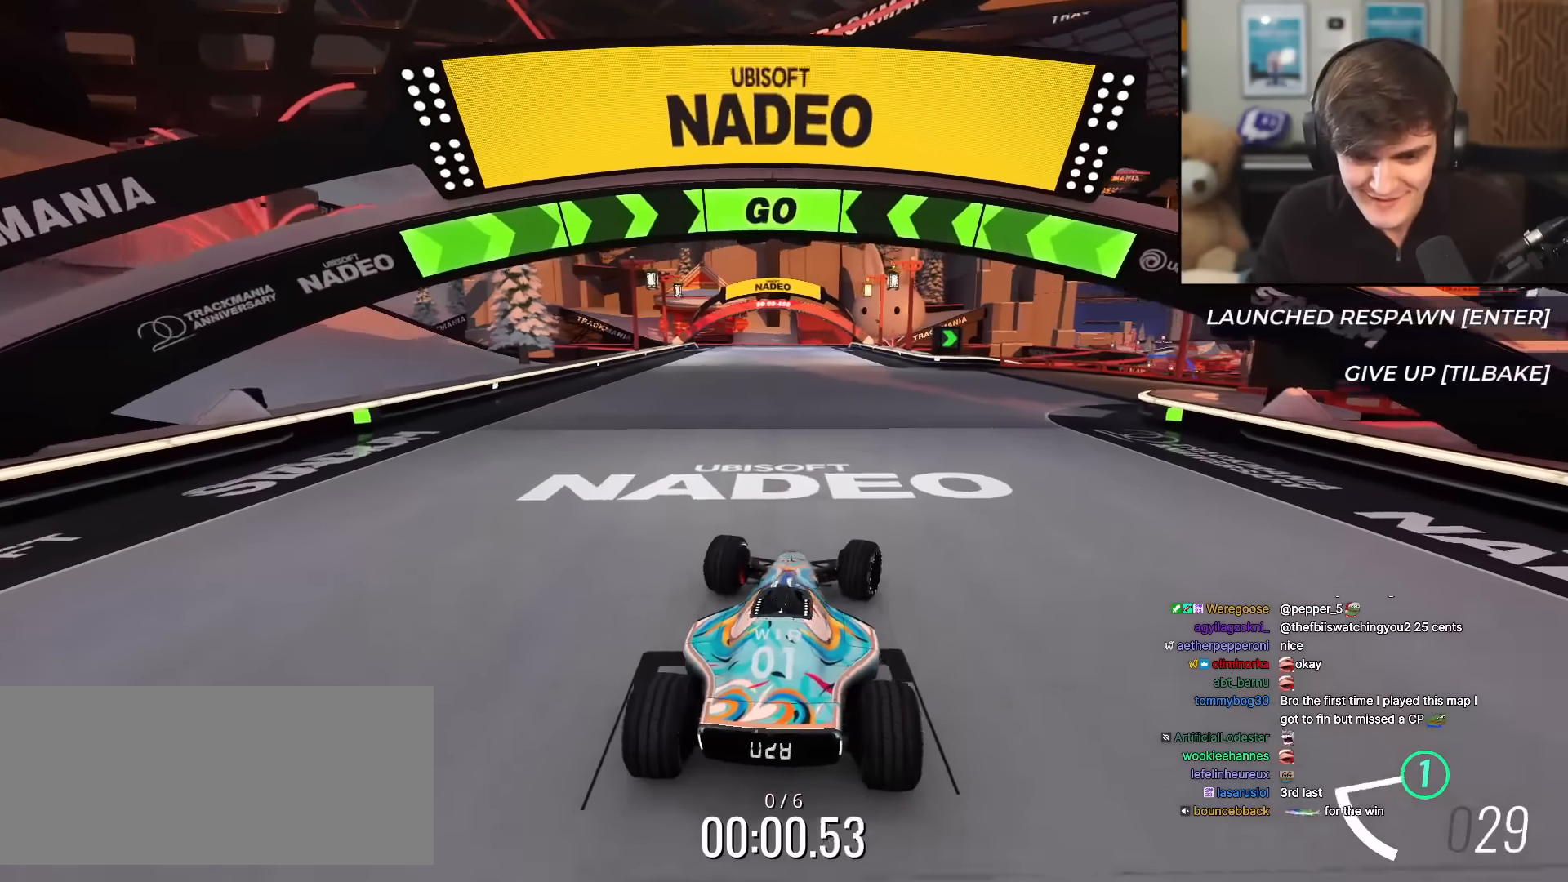
{"keys": ["right", "up"], "events": []}
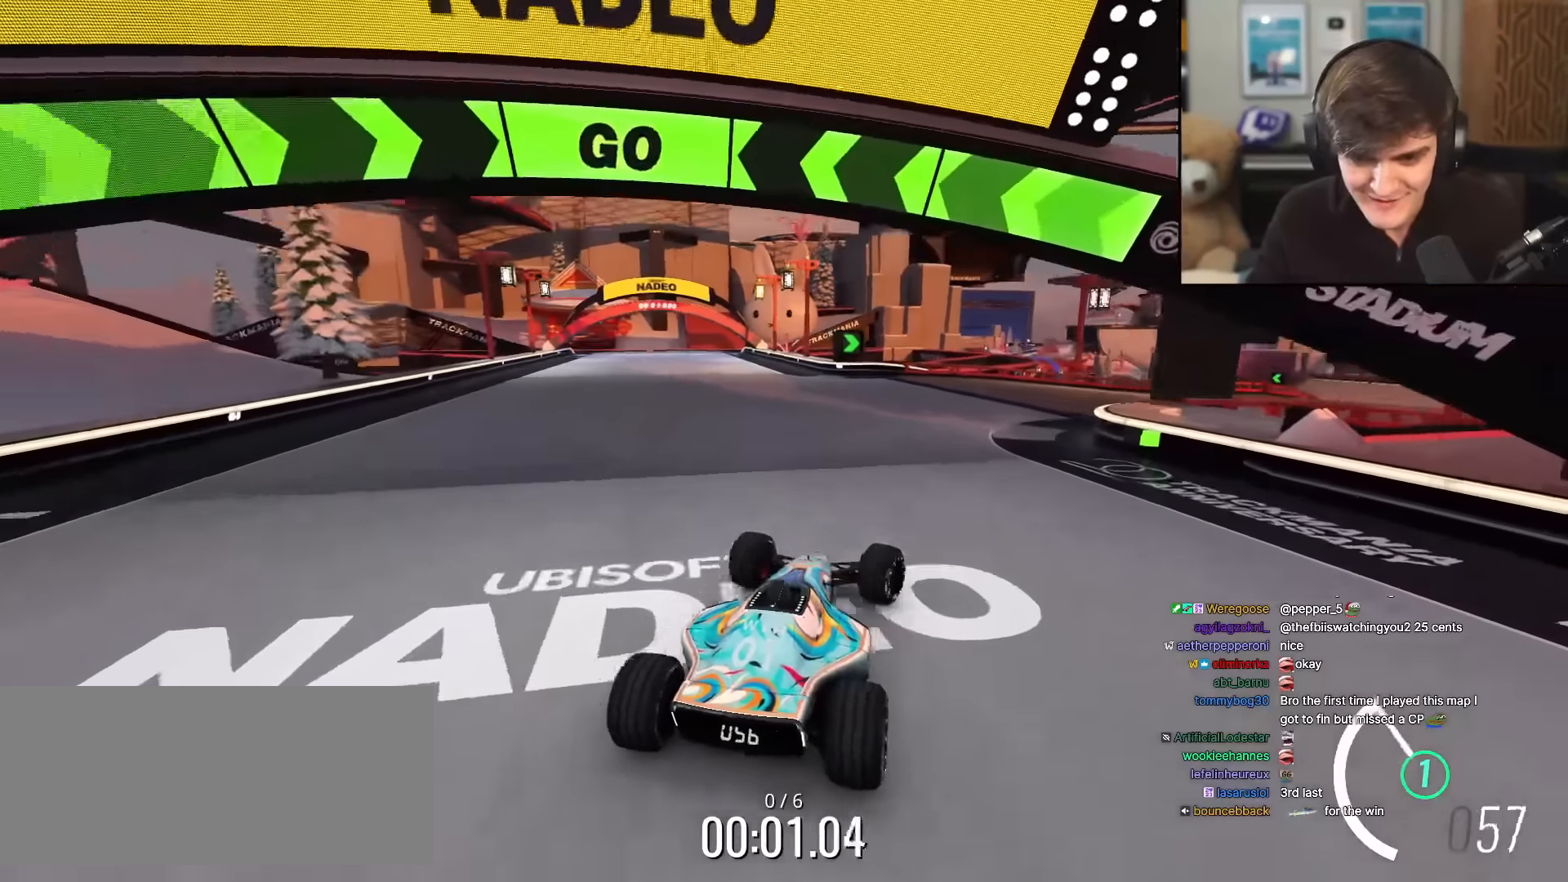
{"keys": ["up"], "events": [[17, "right", "up"], [117, "right", "down"], [501, "right", "up"]]}
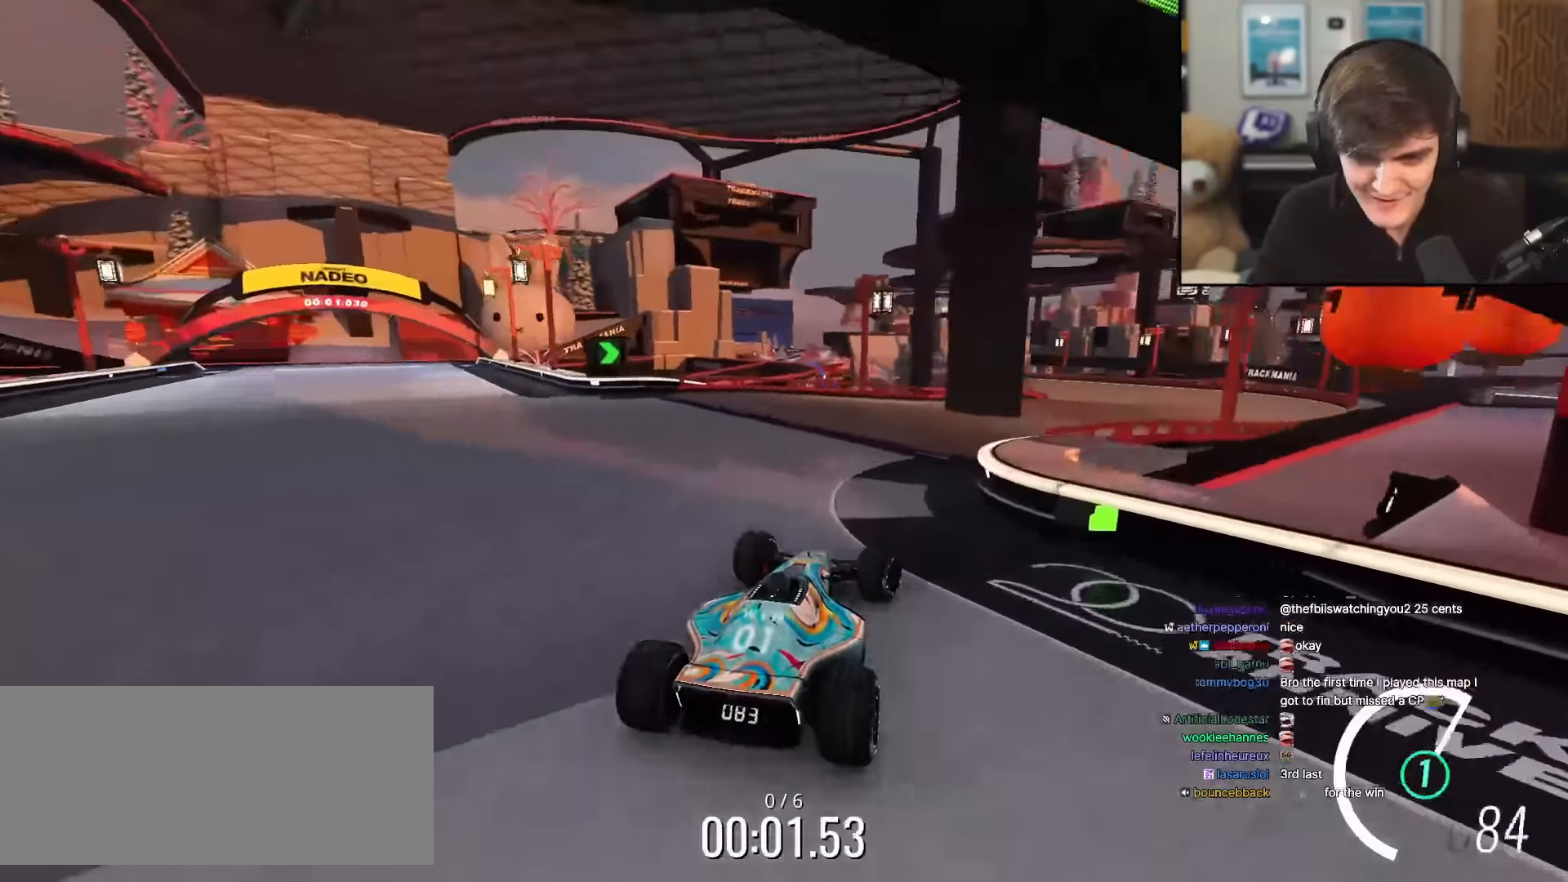
{"keys": ["up"], "events": [[83, "right", "down"], [317, "right", "up"]]}
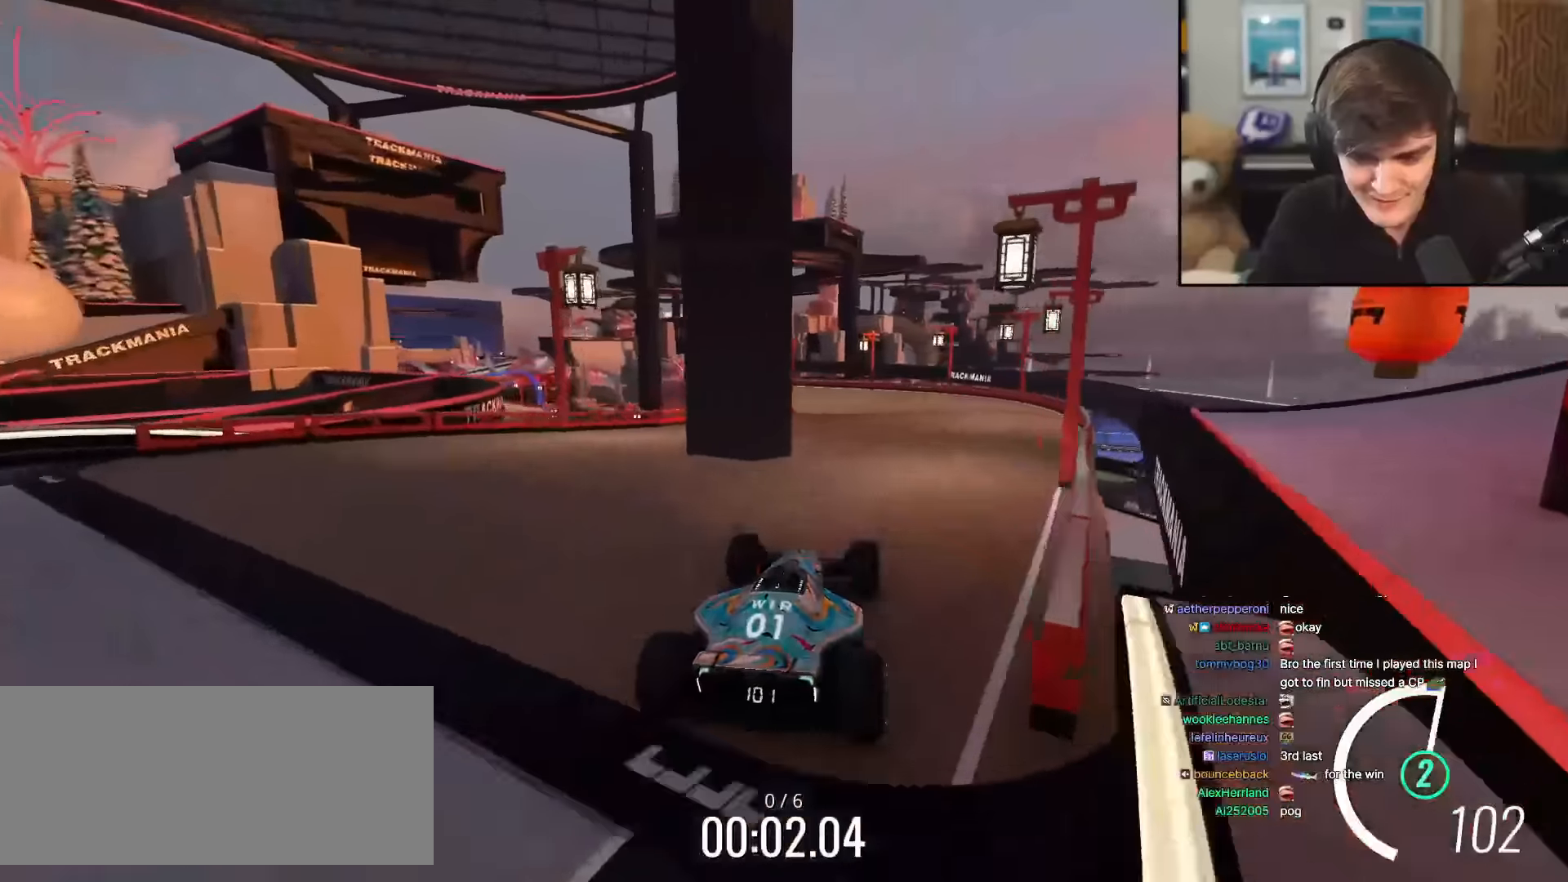
{"keys": ["up"], "events": [[100, "left", "down"], [150, "left", "up"]]}